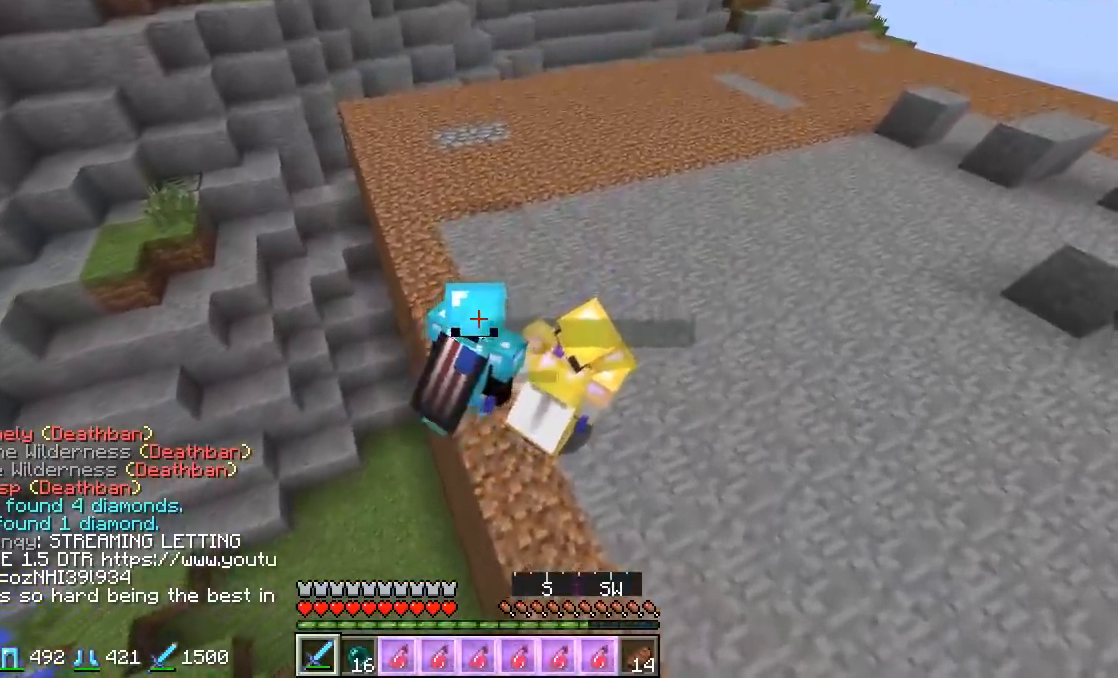
Gameplay with keyboard and mouse; each line is a JSON object with the keys and mouse buttons held at the frame after it. "events" lists presses ("down") and releases ("up") of "a", "d", "s", "w", "mouse_left" and "mouse_right" between this image and that frame as [ms after this image, input, new state], when the widget could be followed in between. "mouse_left", "mouse_right" = the "left", "right" buttons of the "mouse" list. No other keys are recorded. Fast repeated clicks can show as one long hold. Mouse movement is not recorded.
{"keys": ["d", "w"], "mouse": [], "events": []}
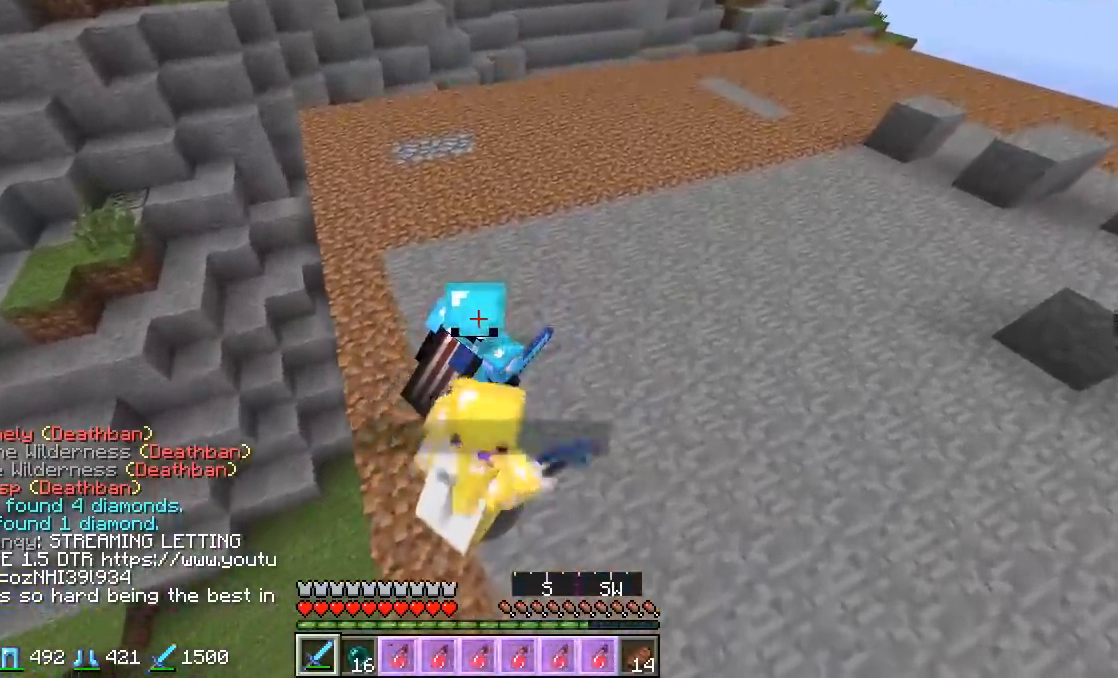
{"keys": ["d", "w"], "mouse": [], "events": []}
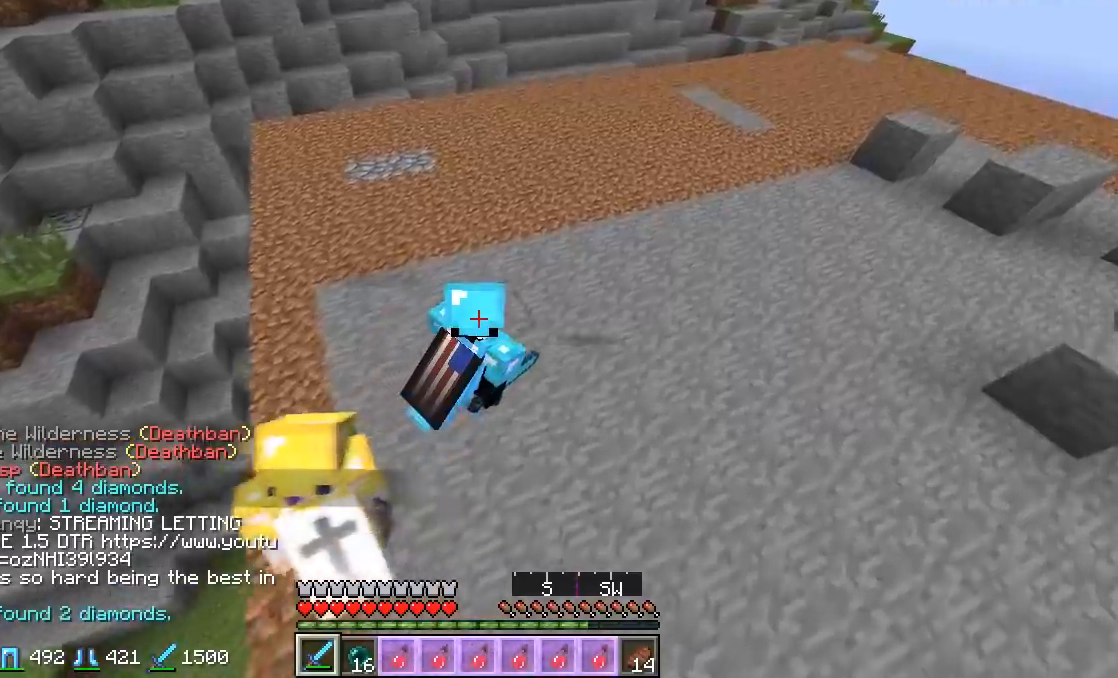
{"keys": ["a", "w"], "mouse": [], "events": [[251, "d", "up"], [434, "a", "down"]]}
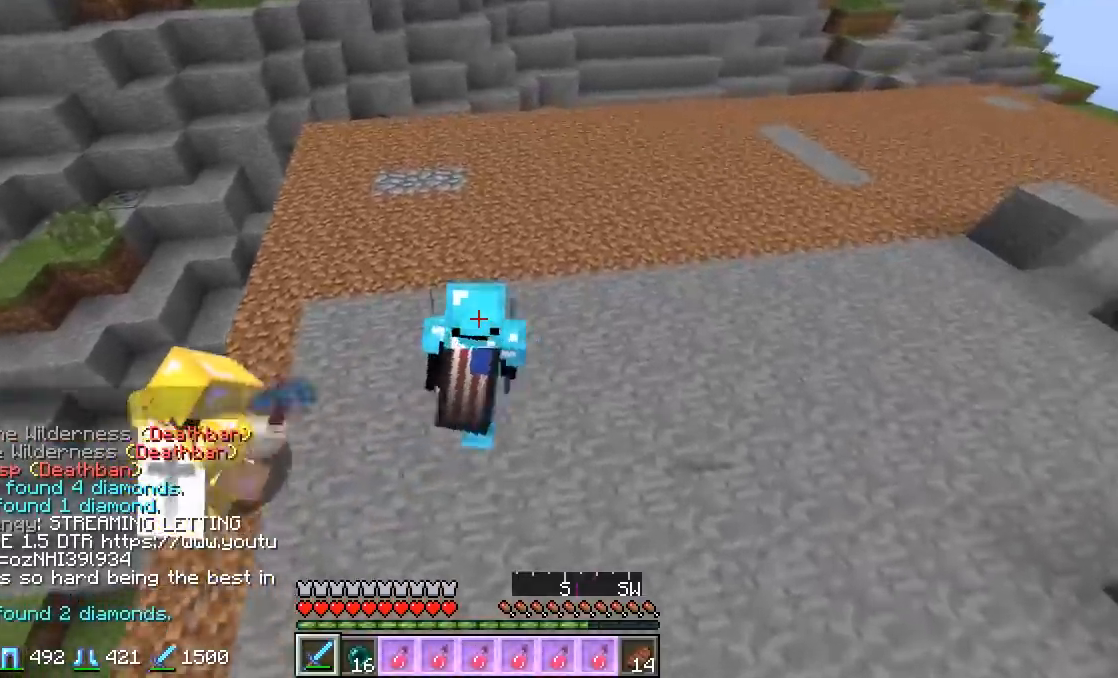
{"keys": ["a", "w"], "mouse": [], "events": []}
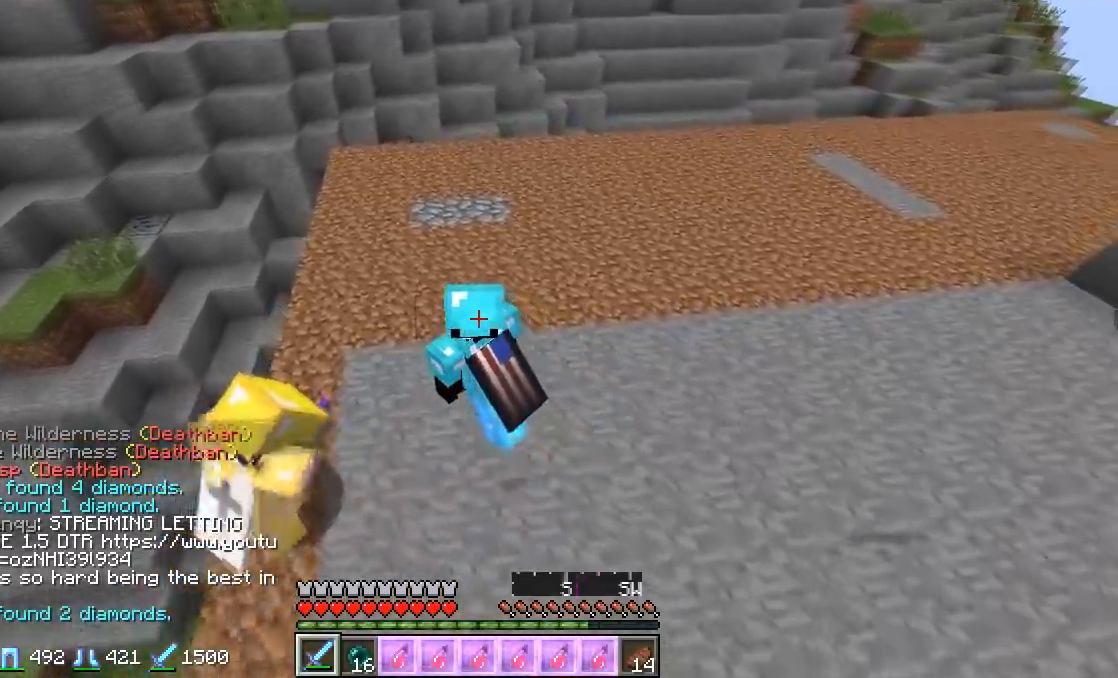
{"keys": [], "mouse": [], "events": [[34, "a", "up"], [467, "w", "up"]]}
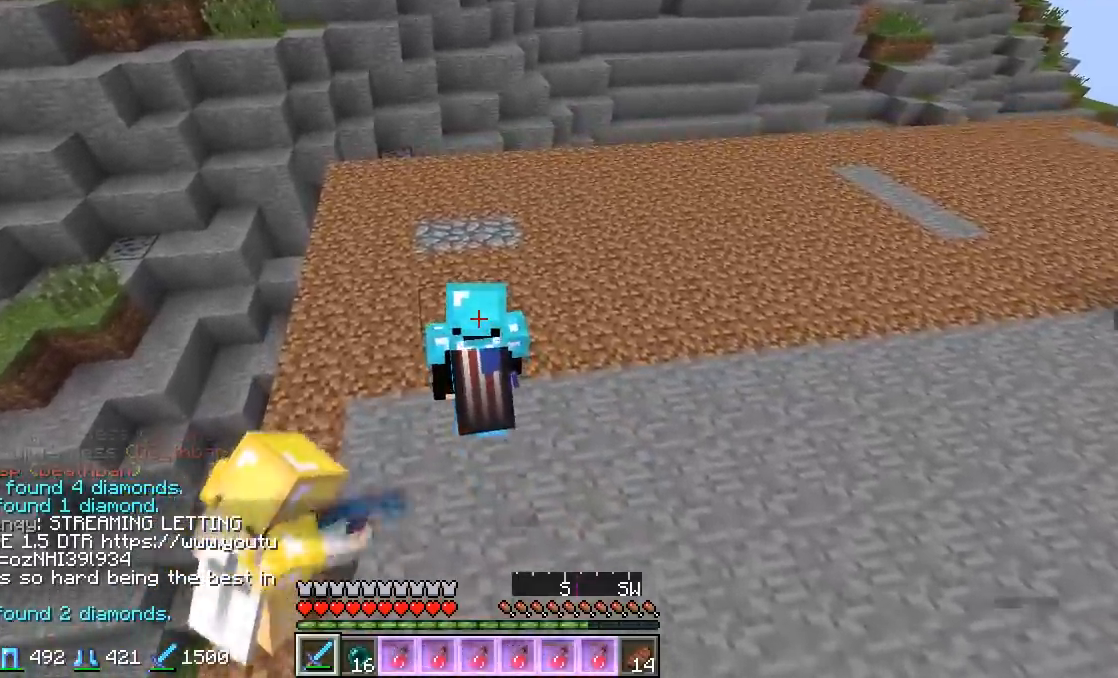
{"keys": [], "mouse": [], "events": []}
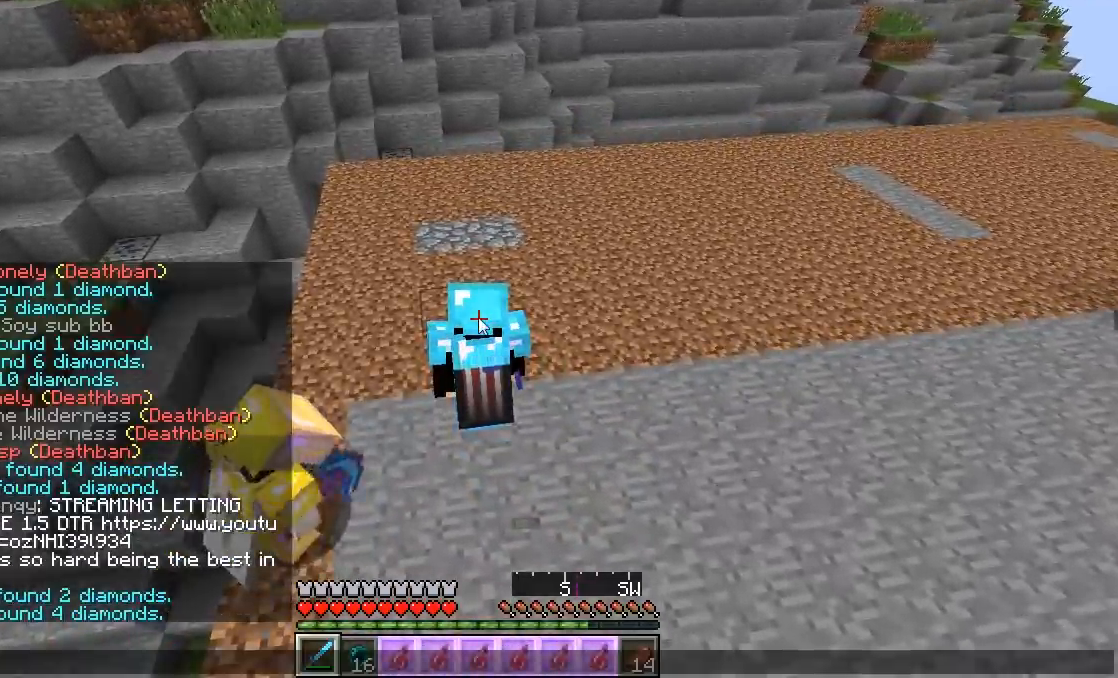
{"keys": ["w"], "mouse": [], "events": [[417, "w", "down"]]}
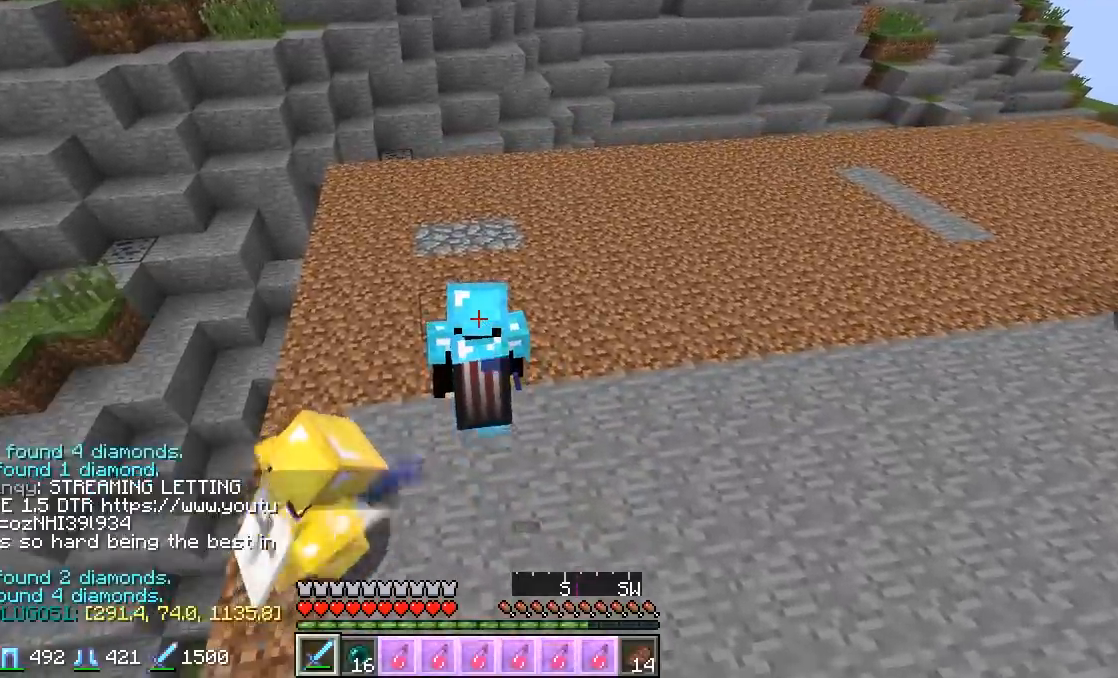
{"keys": ["w"], "mouse": [], "events": []}
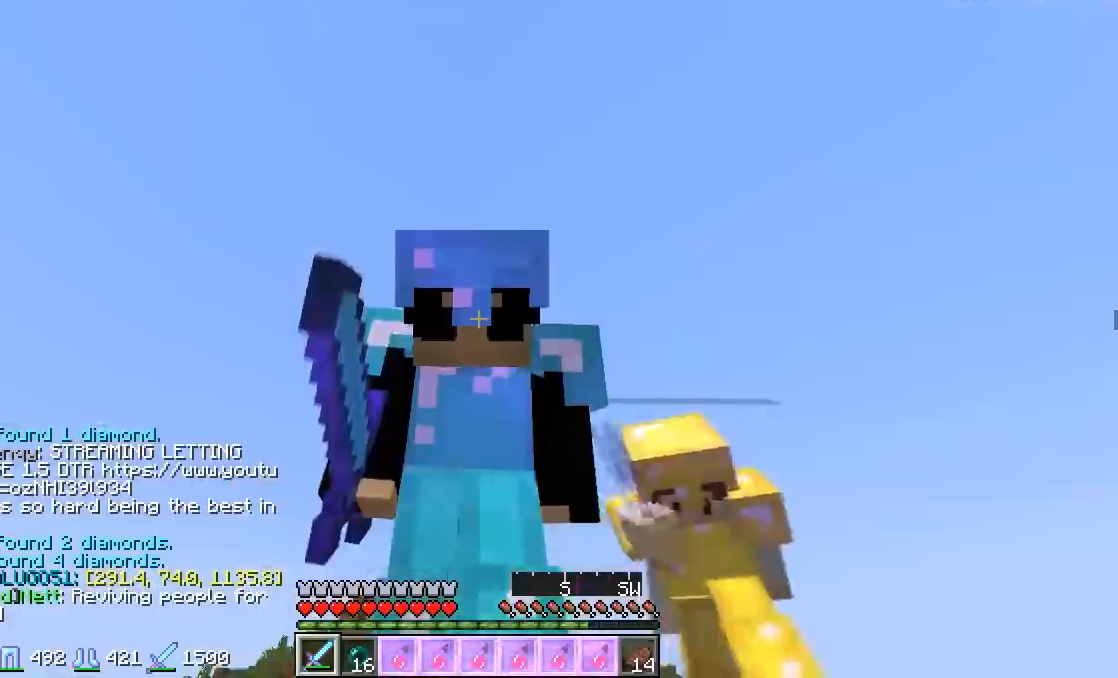
{"keys": ["w"], "mouse": [], "events": []}
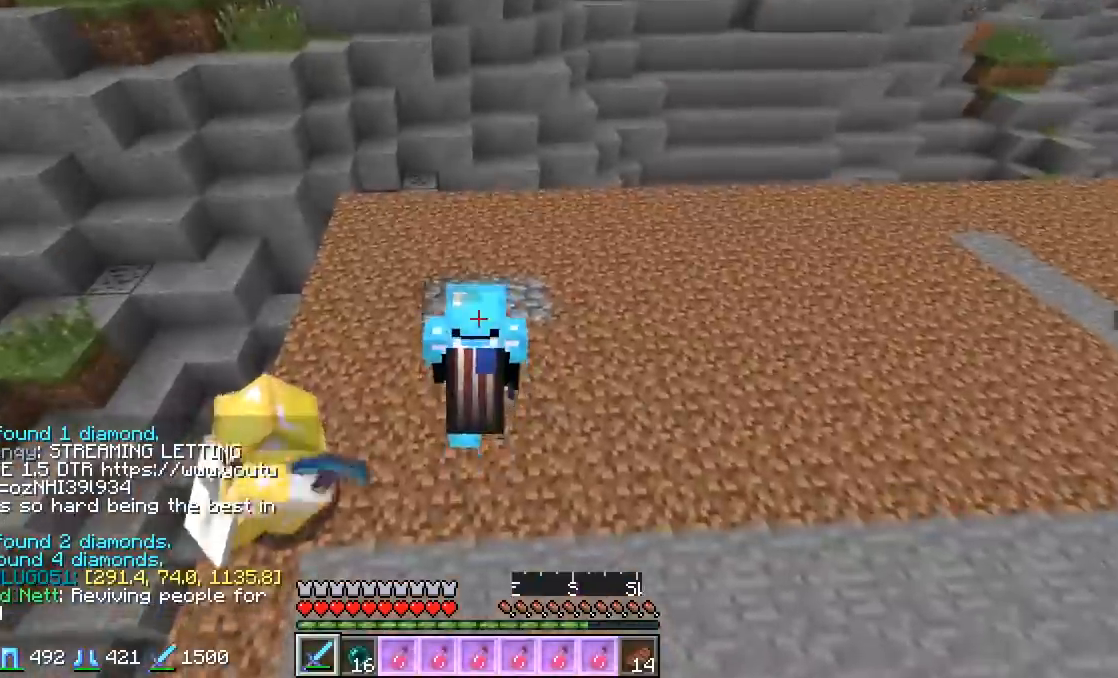
{"keys": ["w"], "mouse": [], "events": []}
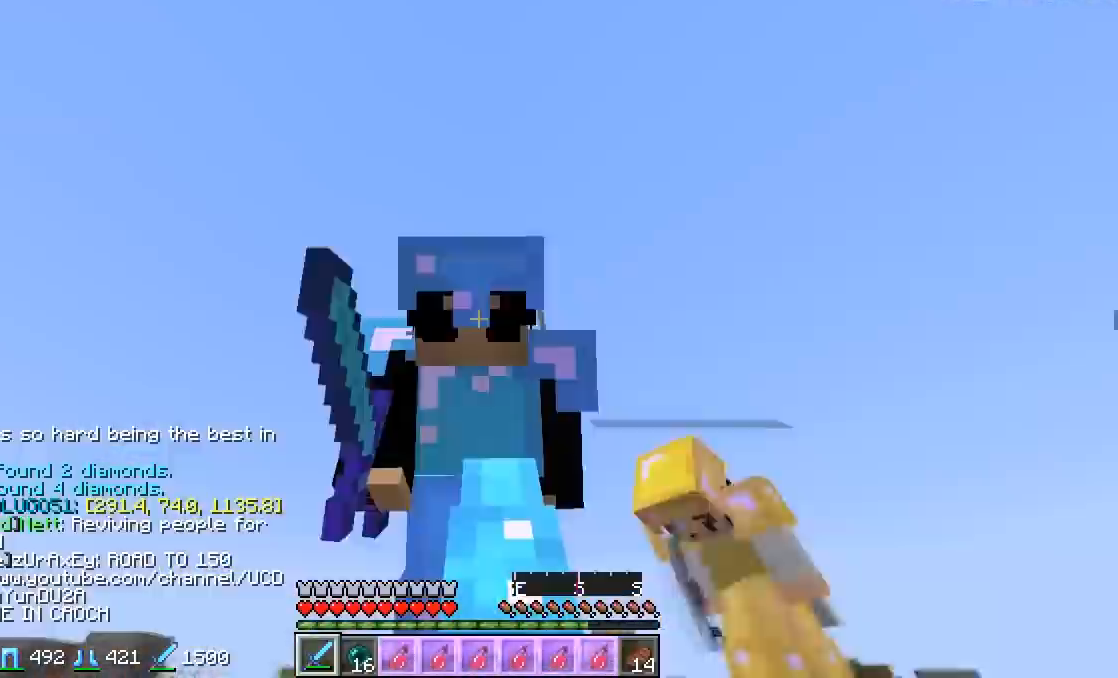
{"keys": ["w"], "mouse": [], "events": []}
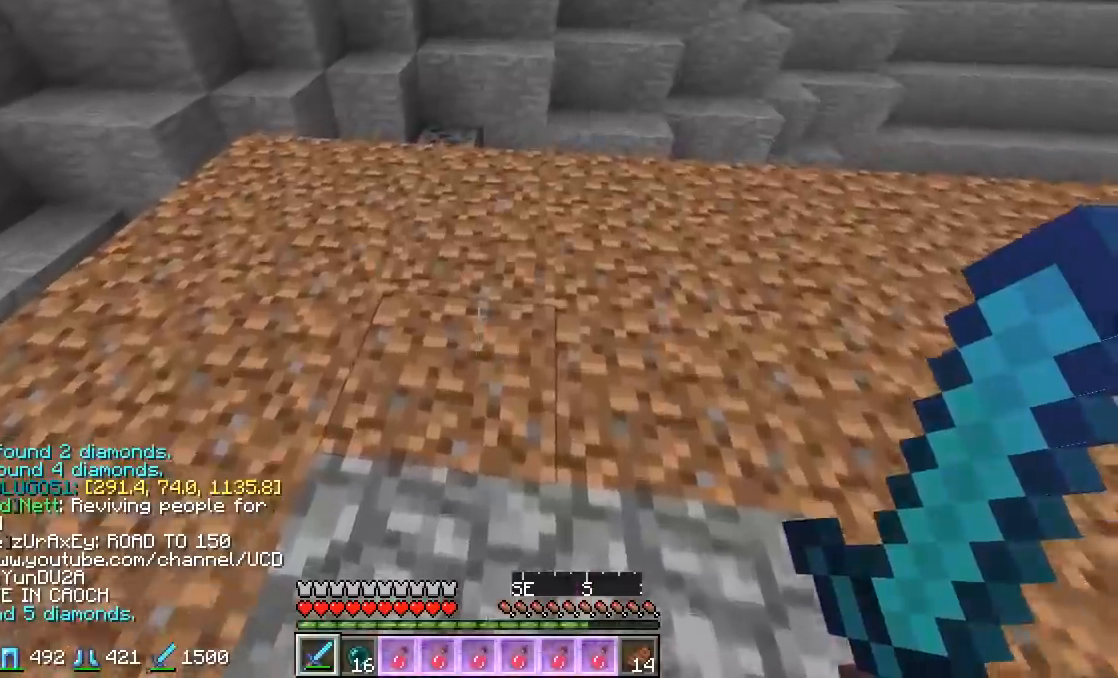
{"keys": ["d", "w"], "mouse": [], "events": [[417, "d", "down"]]}
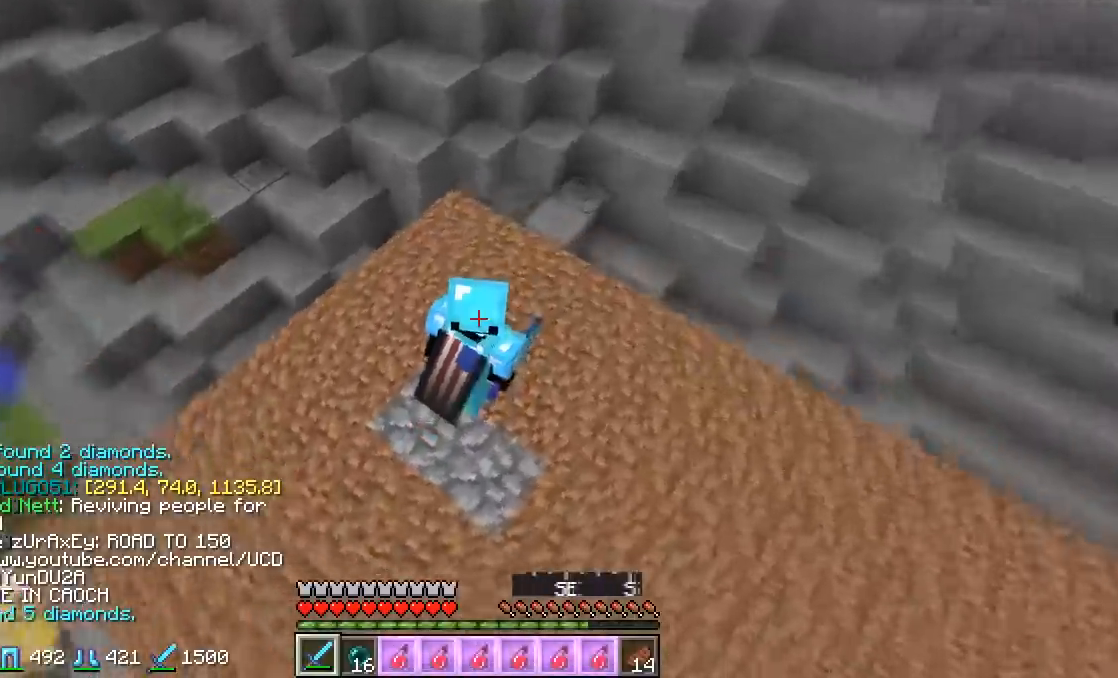
{"keys": ["d", "w"], "mouse": [], "events": []}
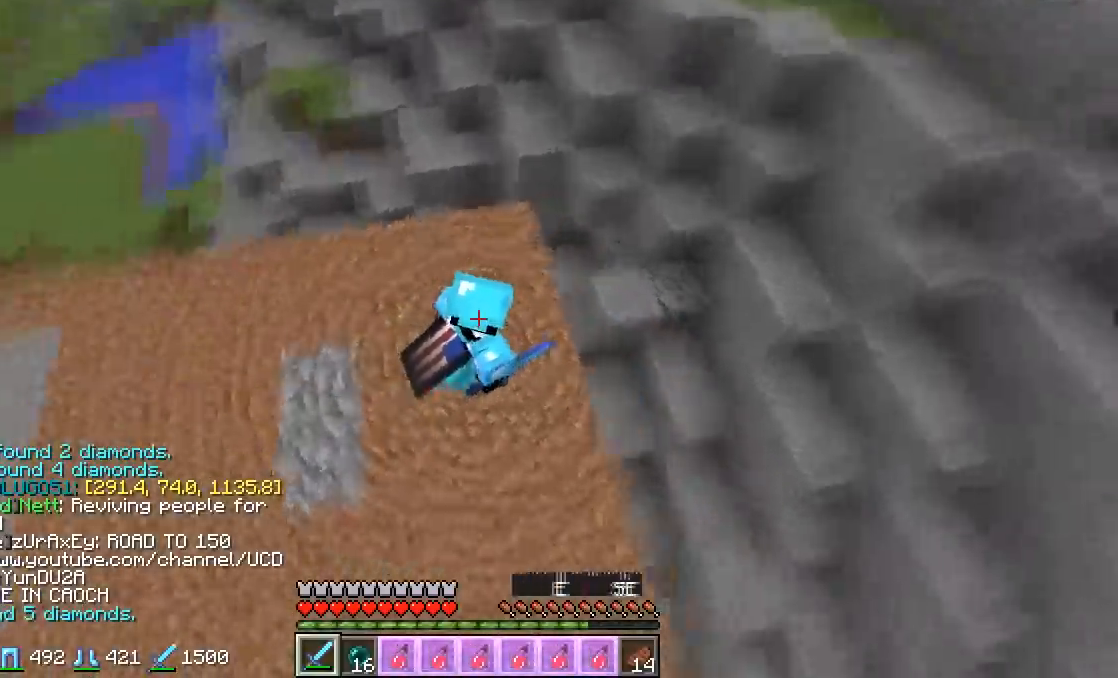
{"keys": ["d"], "mouse": [], "events": [[484, "w", "up"]]}
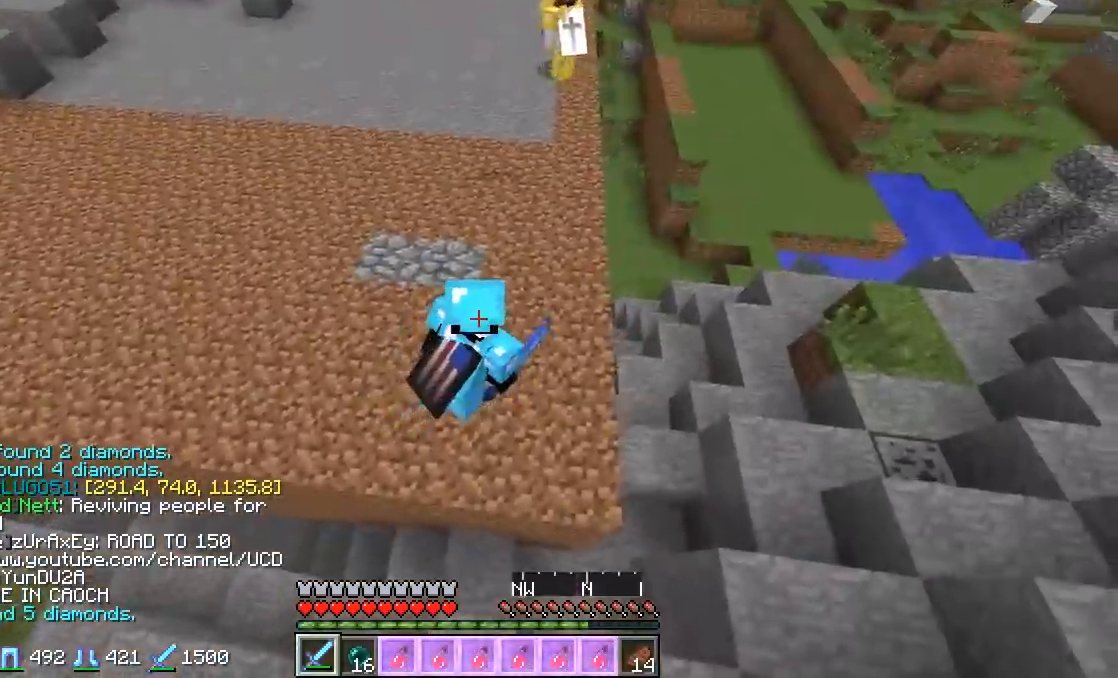
{"keys": ["a", "s"], "mouse": [], "events": [[100, "s", "down"], [267, "d", "up"], [367, "a", "down"]]}
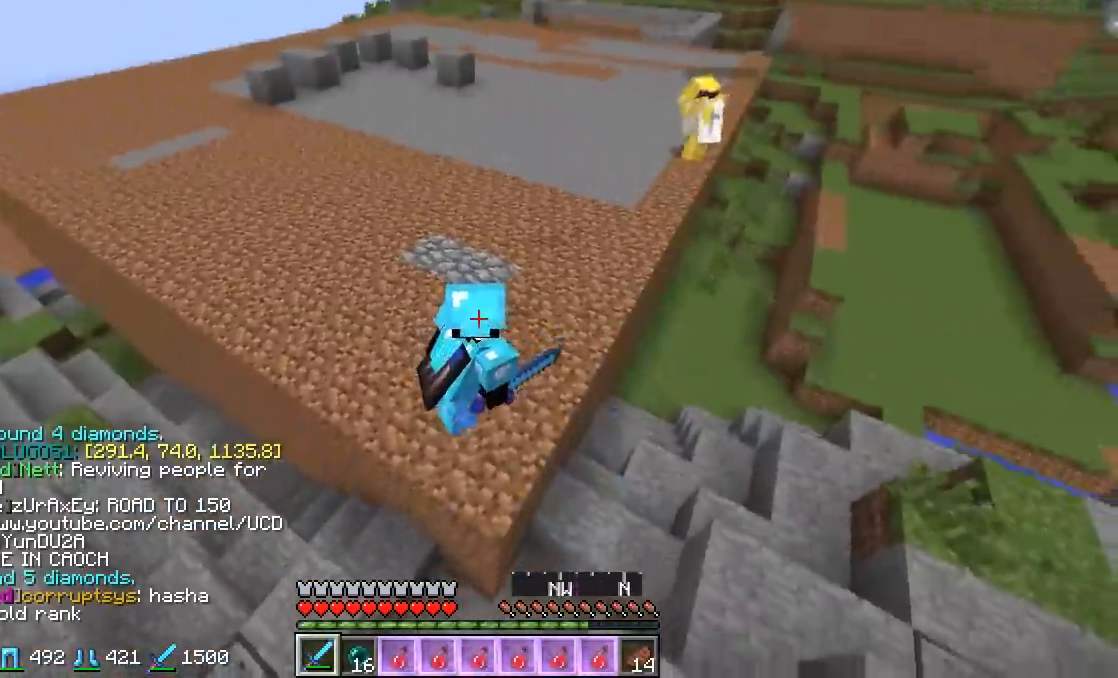
{"keys": ["s"], "mouse": [], "events": [[500, "a", "up"]]}
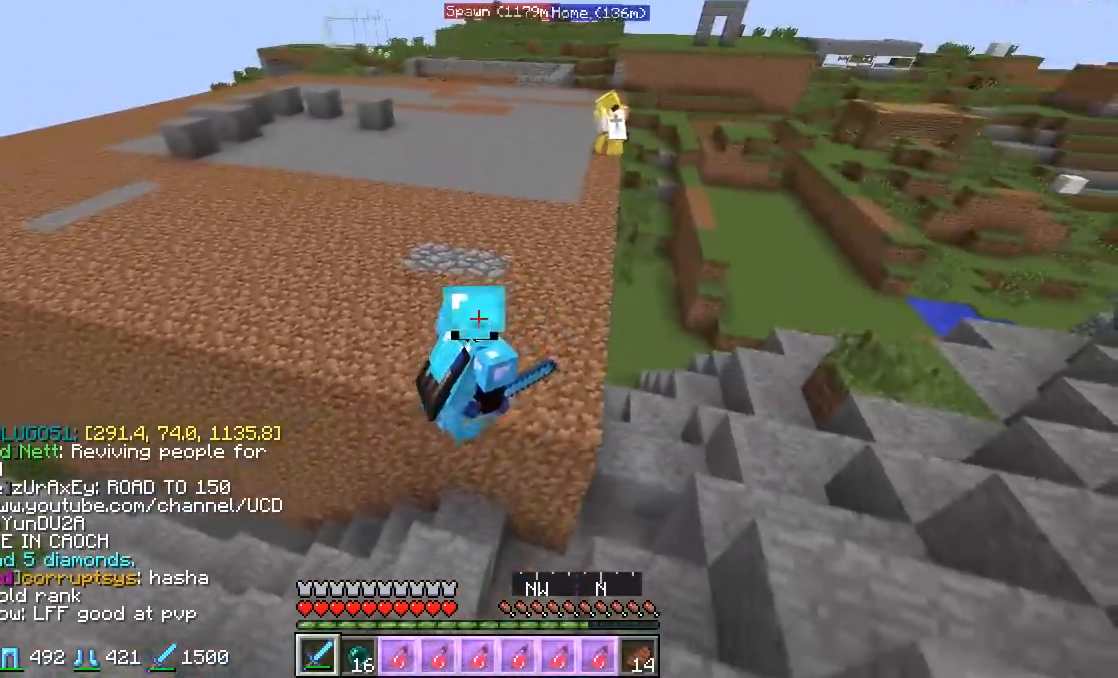
{"keys": ["d", "w"], "mouse": [], "events": [[50, "d", "down"], [184, "s", "up"], [401, "w", "down"]]}
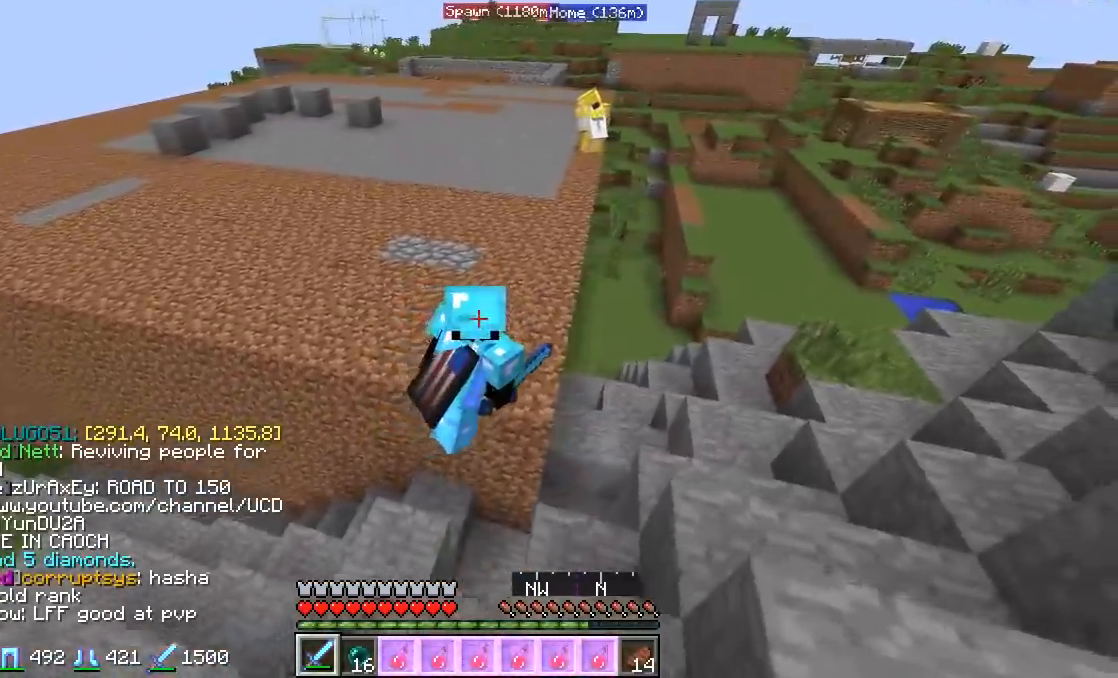
{"keys": ["w"], "mouse": [], "events": [[117, "d", "up"]]}
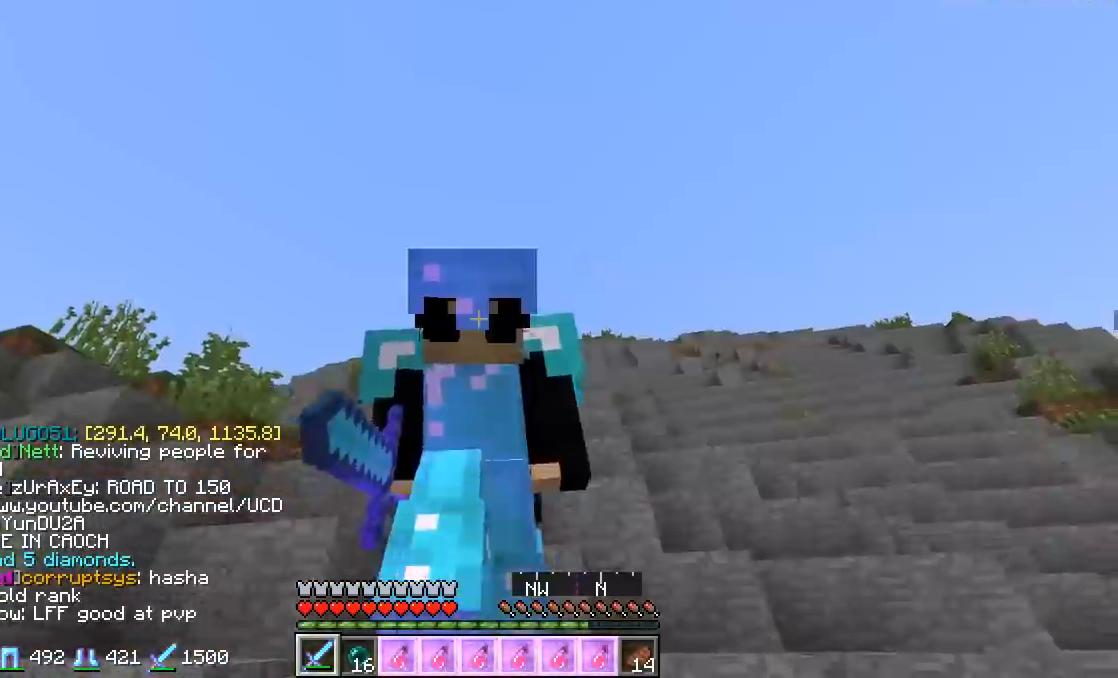
{"keys": ["w"], "mouse": [], "events": []}
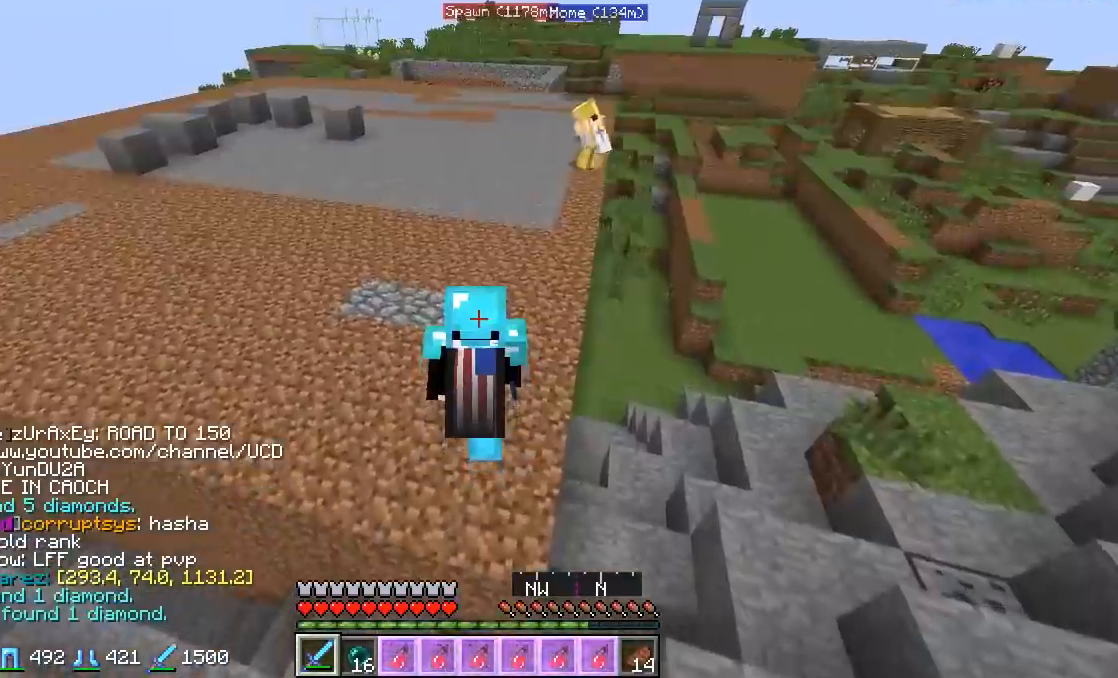
{"keys": ["w"], "mouse": [], "events": []}
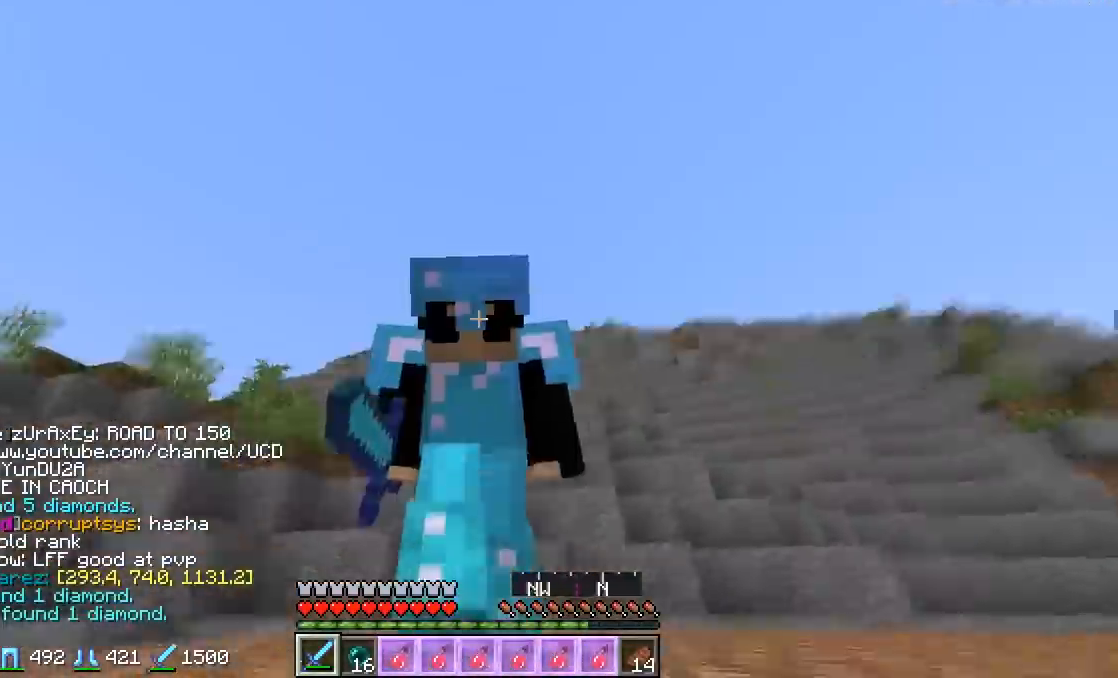
{"keys": ["w"], "mouse": [], "events": []}
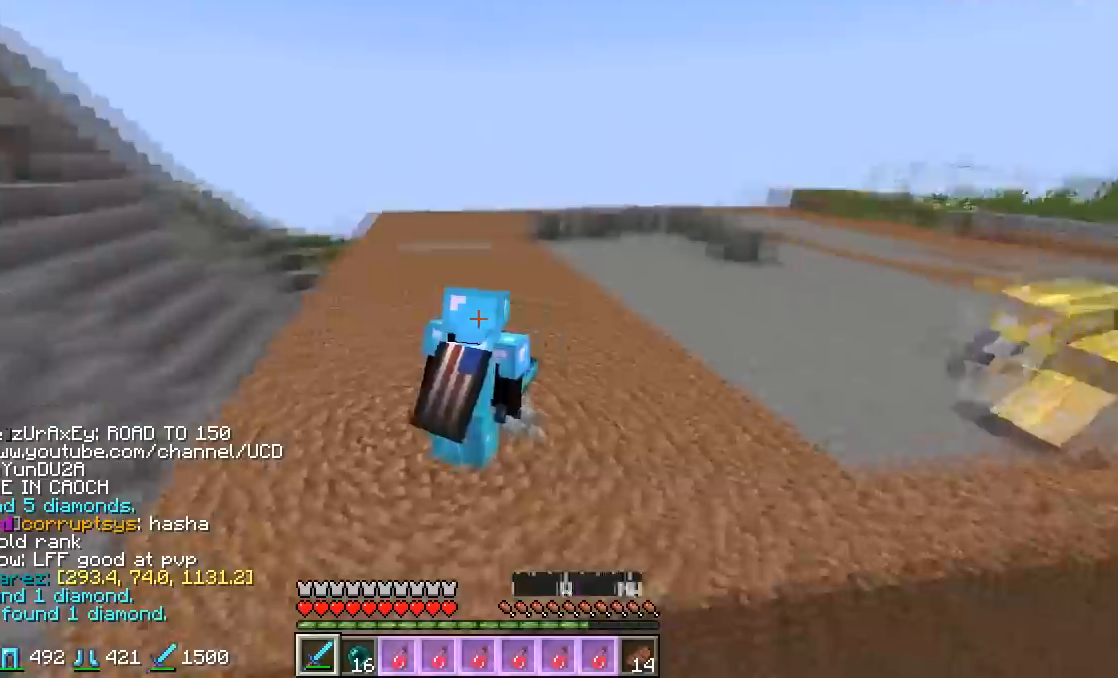
{"keys": ["a", "w"], "mouse": [], "events": [[50, "a", "down"]]}
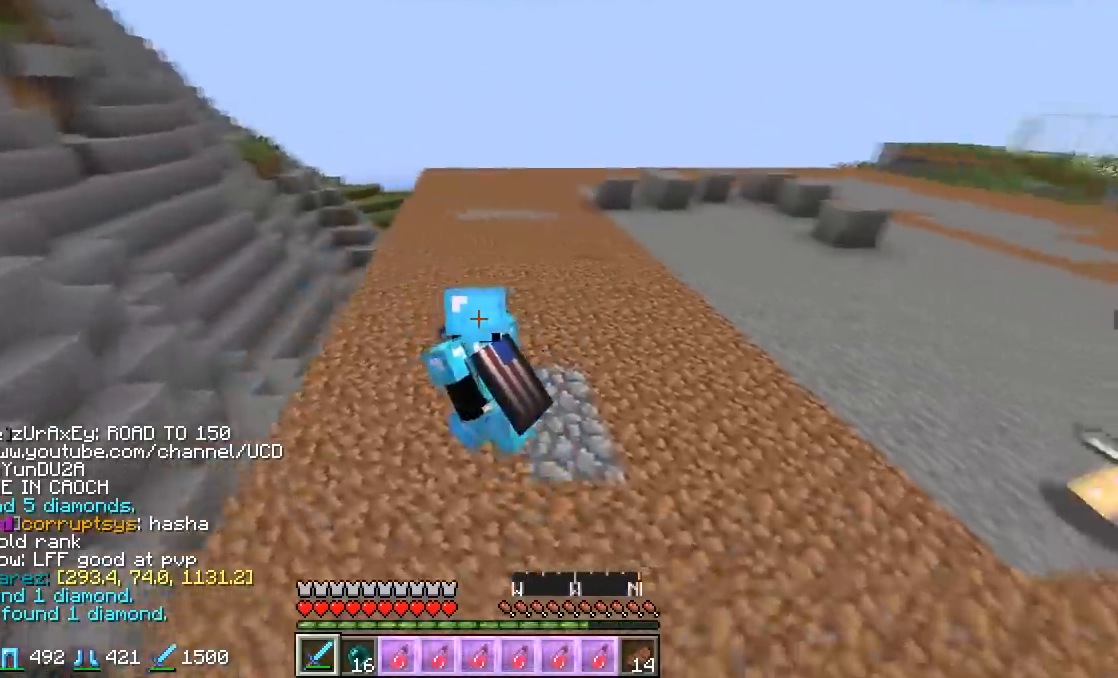
{"keys": ["a", "w"], "mouse": [], "events": []}
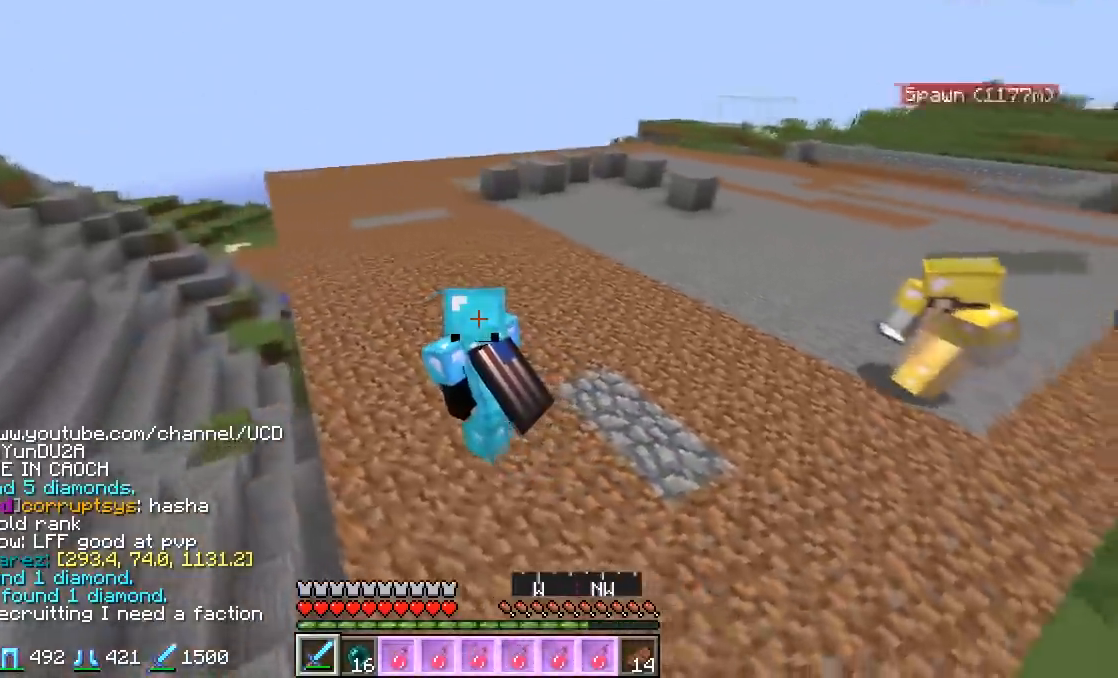
{"keys": ["a"], "mouse": [], "events": [[367, "w", "up"]]}
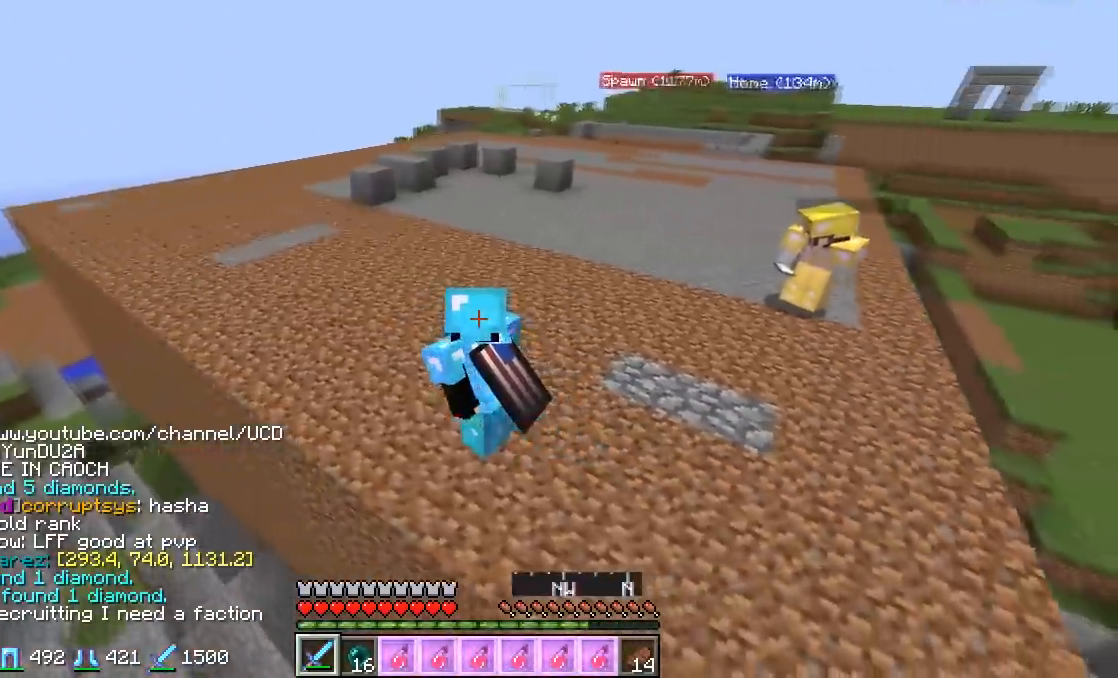
{"keys": ["a"], "mouse": [], "events": []}
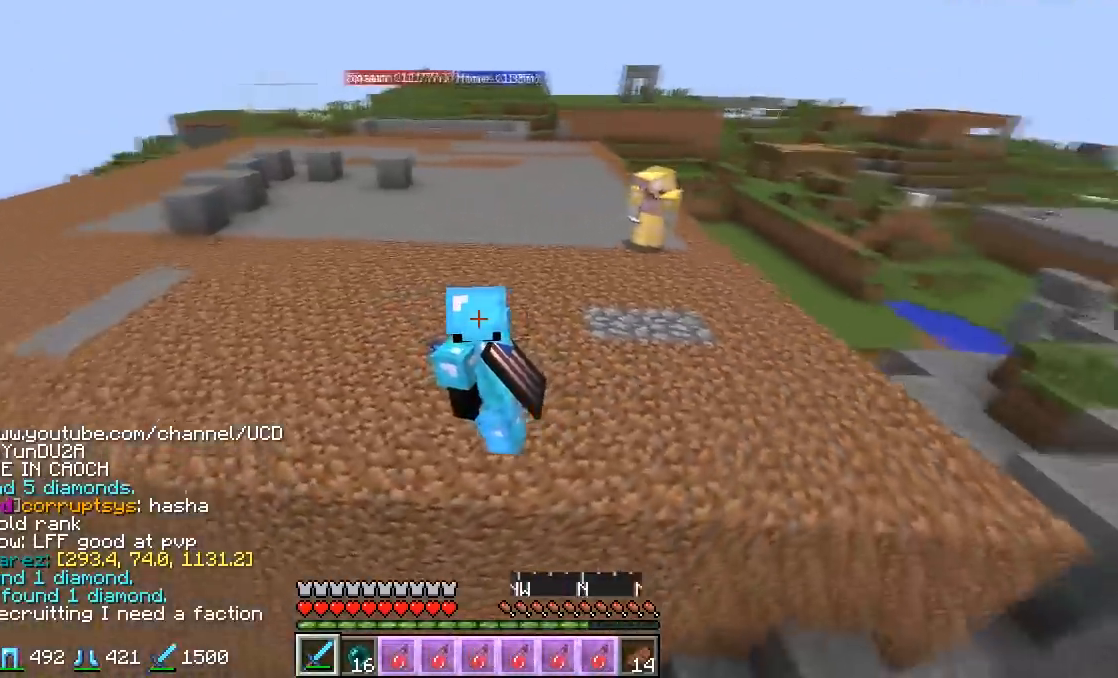
{"keys": ["a", "s"], "mouse": [], "events": [[400, "s", "down"]]}
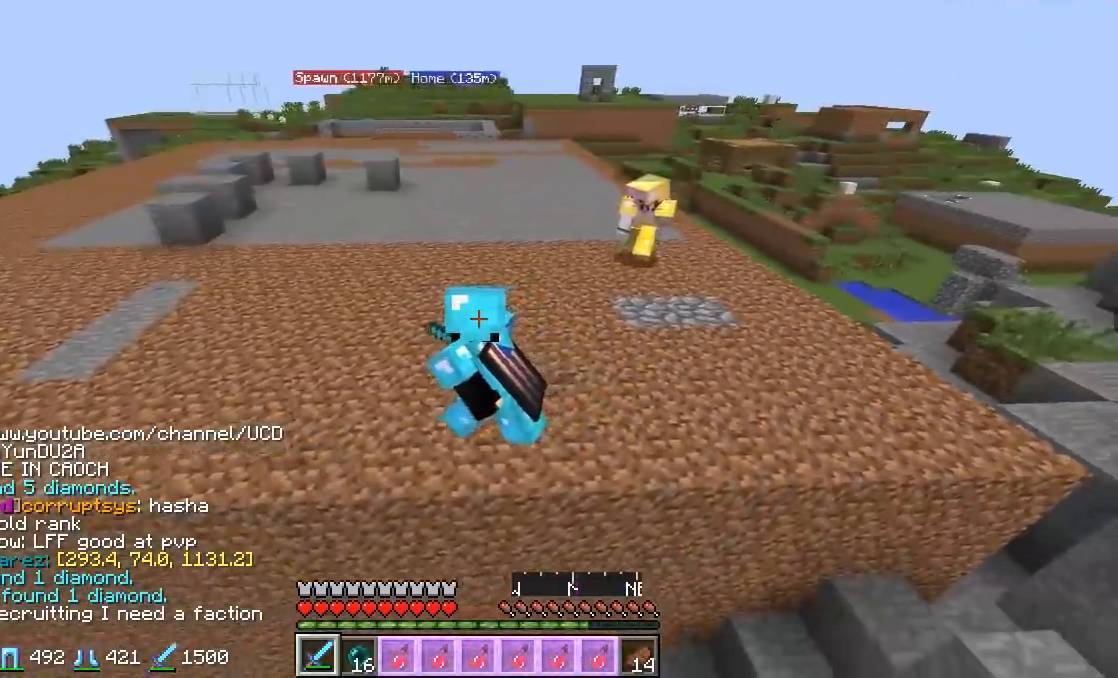
{"keys": ["a"], "mouse": [], "events": [[317, "s", "up"]]}
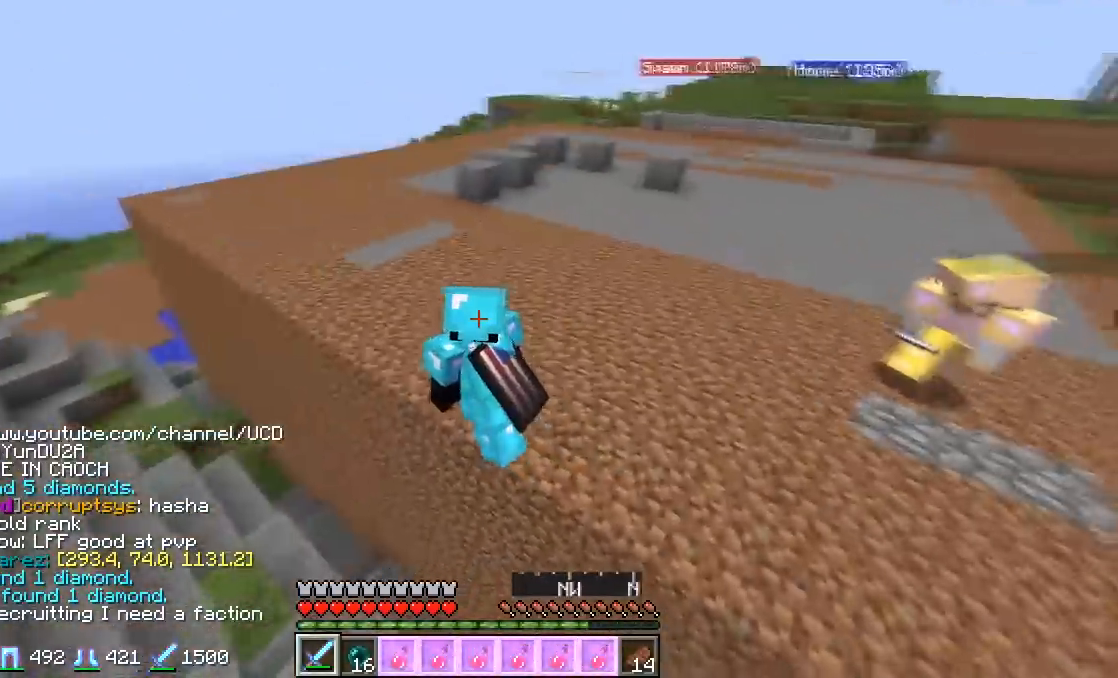
{"keys": ["a", "w"], "mouse": [], "events": [[33, "w", "down"]]}
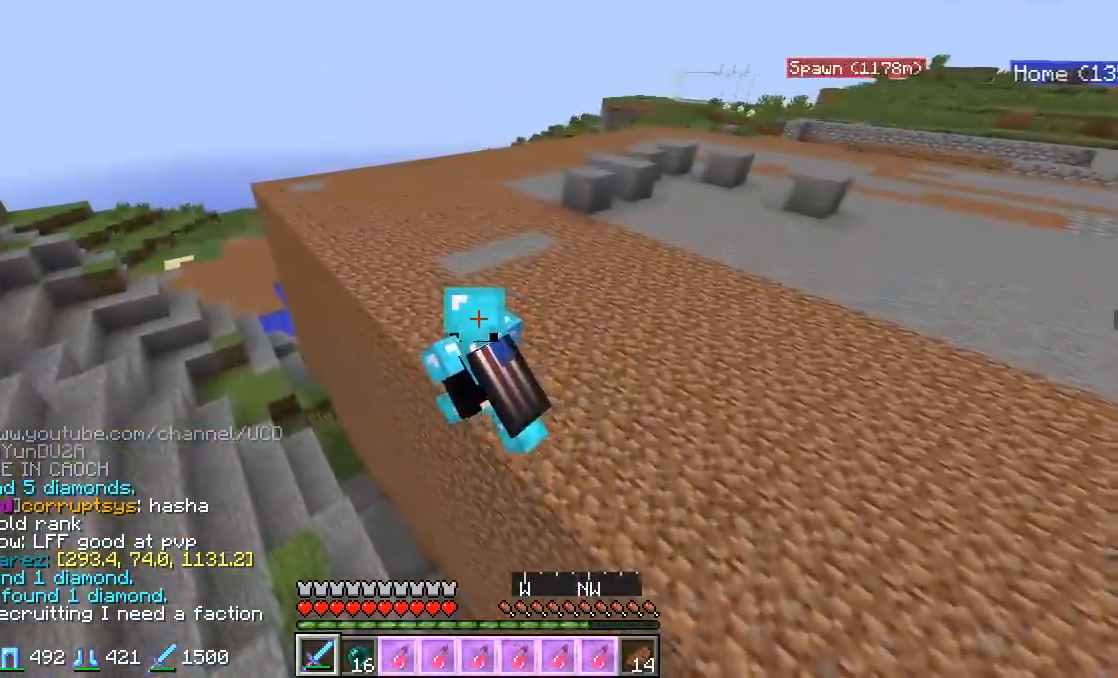
{"keys": ["a", "w"], "mouse": [], "events": []}
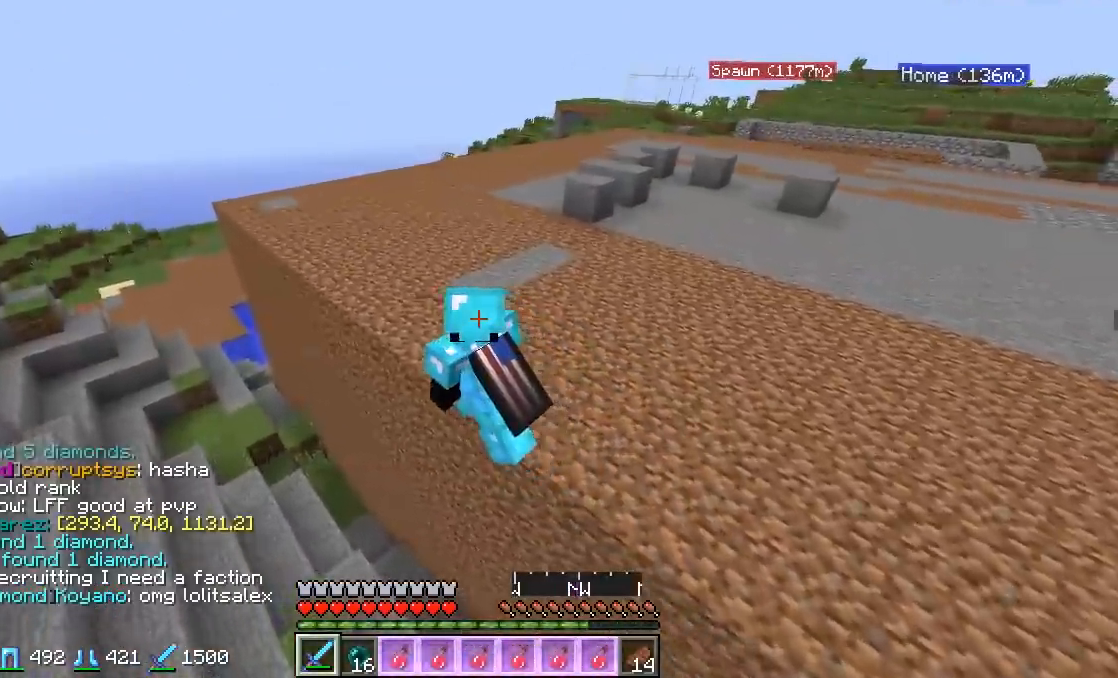
{"keys": ["a", "w"], "mouse": [], "events": []}